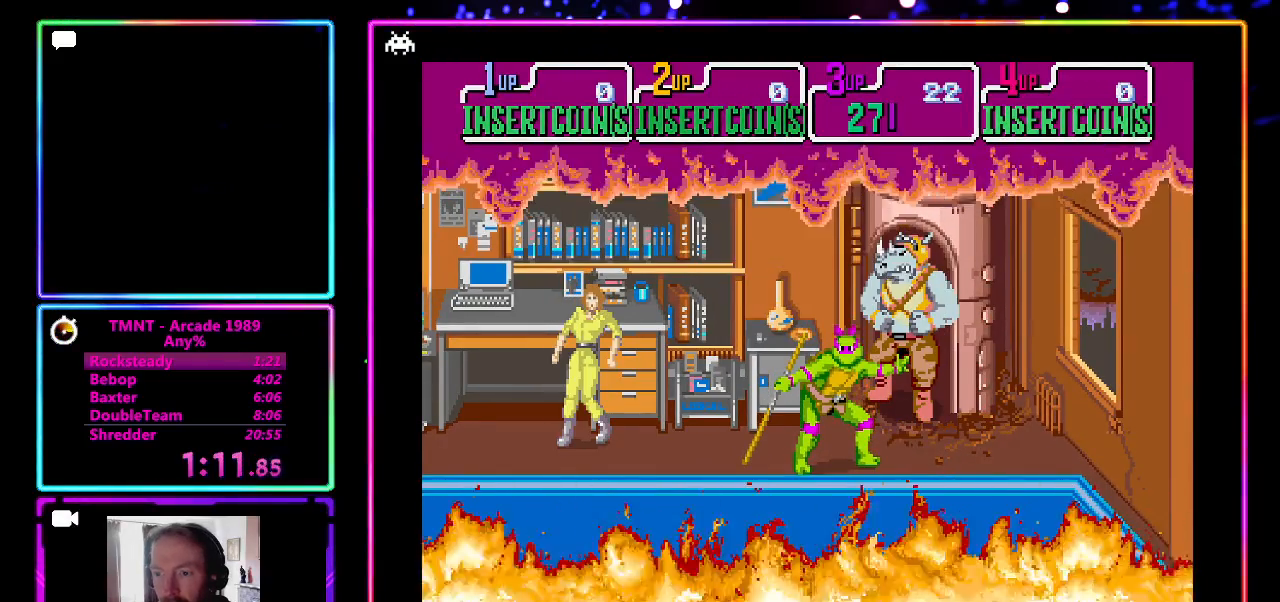
Gameplay with a controller (PlayStation layout); each line is a JSON object with the inputs held at the frame after it. "events" lists button and stick changes between this image and that frame as [ms after this image, input, new state], when the widget could be followed in between. Not read: L3 R1 R3 right_stick.
{"buttons": ["CROSS"], "left_stick": "center", "events": [[350, "CROSS", "down"]]}
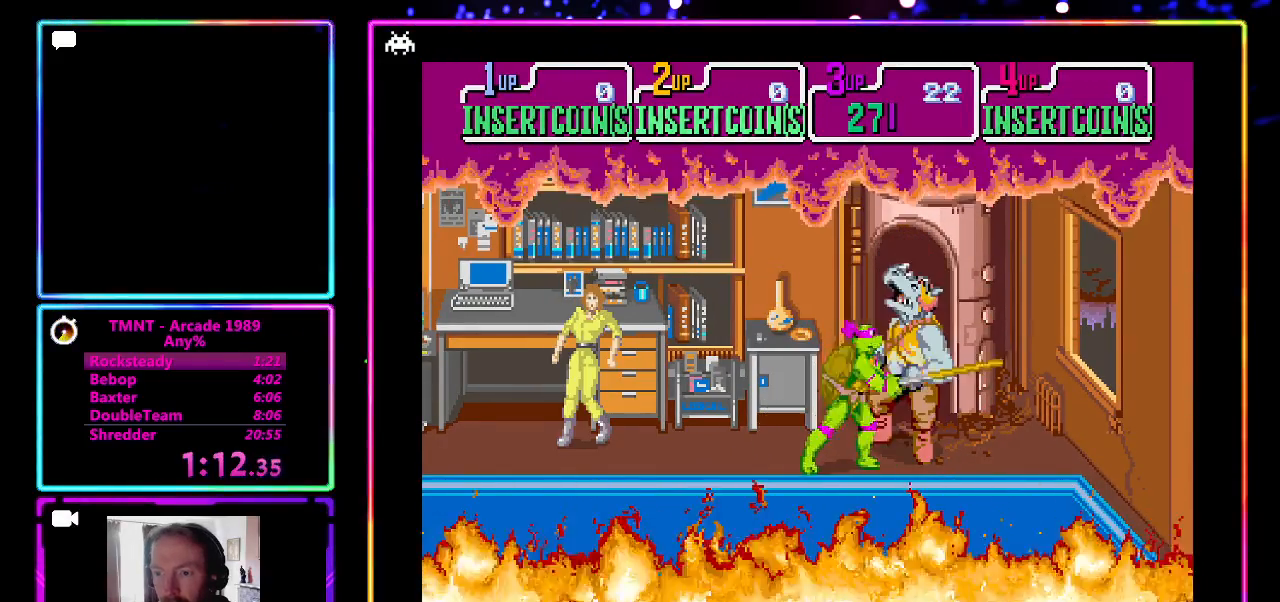
{"buttons": [], "left_stick": "center", "events": [[83, "CROSS", "up"], [267, "CROSS", "down"], [450, "CROSS", "up"]]}
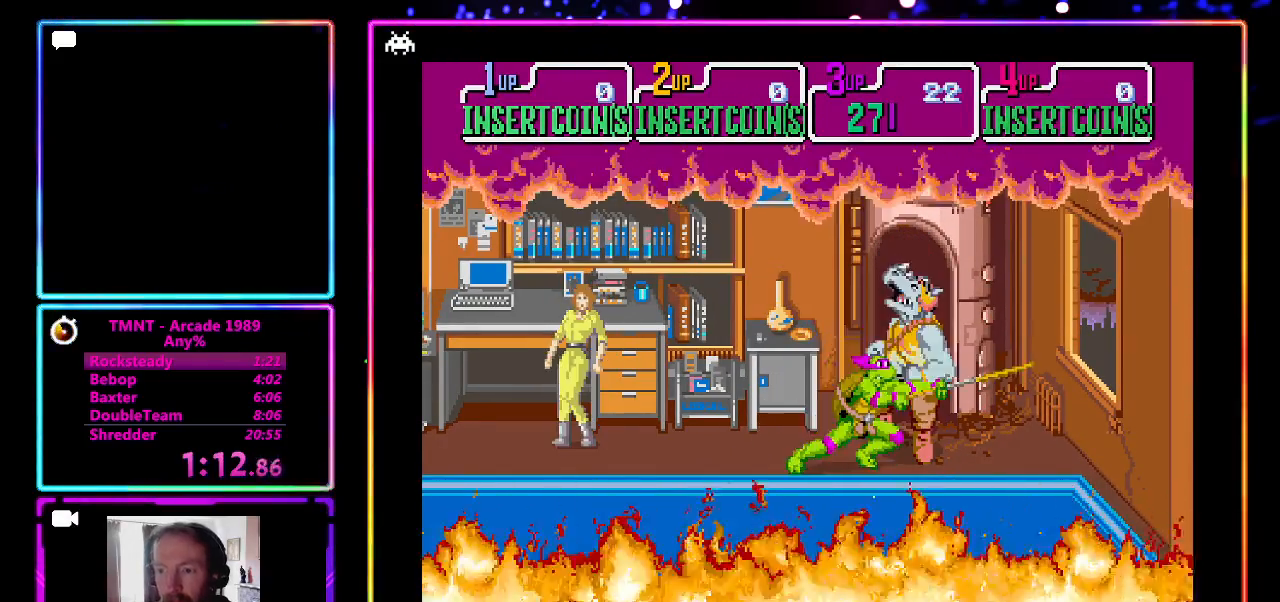
{"buttons": [], "left_stick": "center", "events": [[183, "CROSS", "down"], [183, "SQUARE", "down"], [433, "CROSS", "up"], [433, "SQUARE", "up"]]}
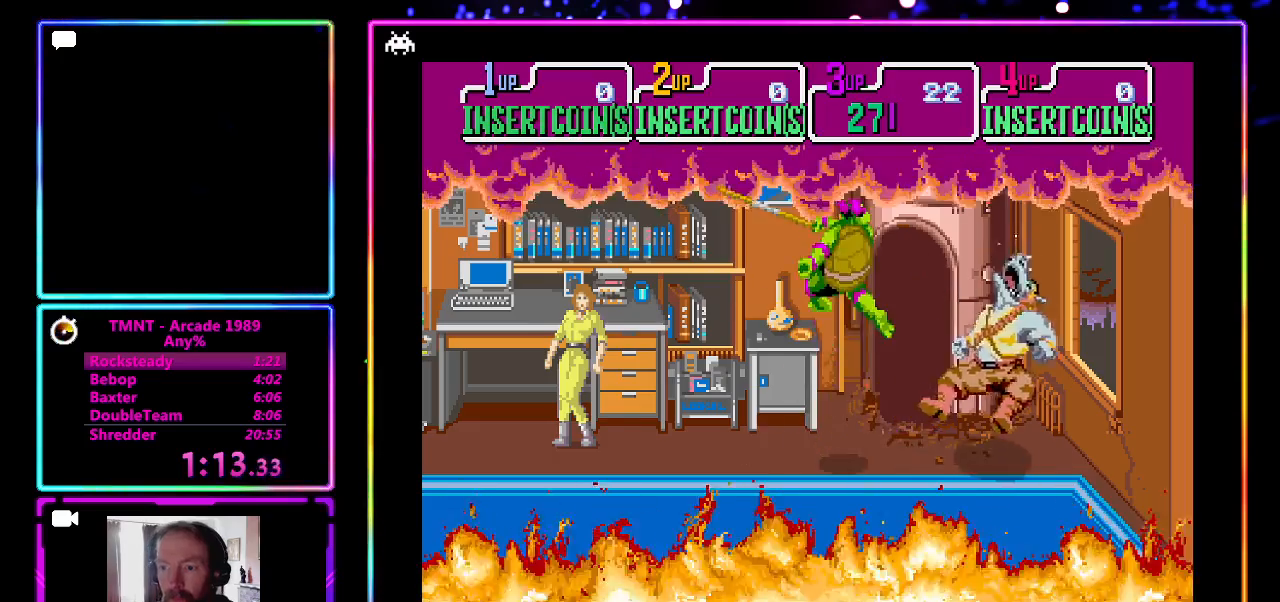
{"buttons": [], "left_stick": "right", "events": [[350, "left_stick", "right"]]}
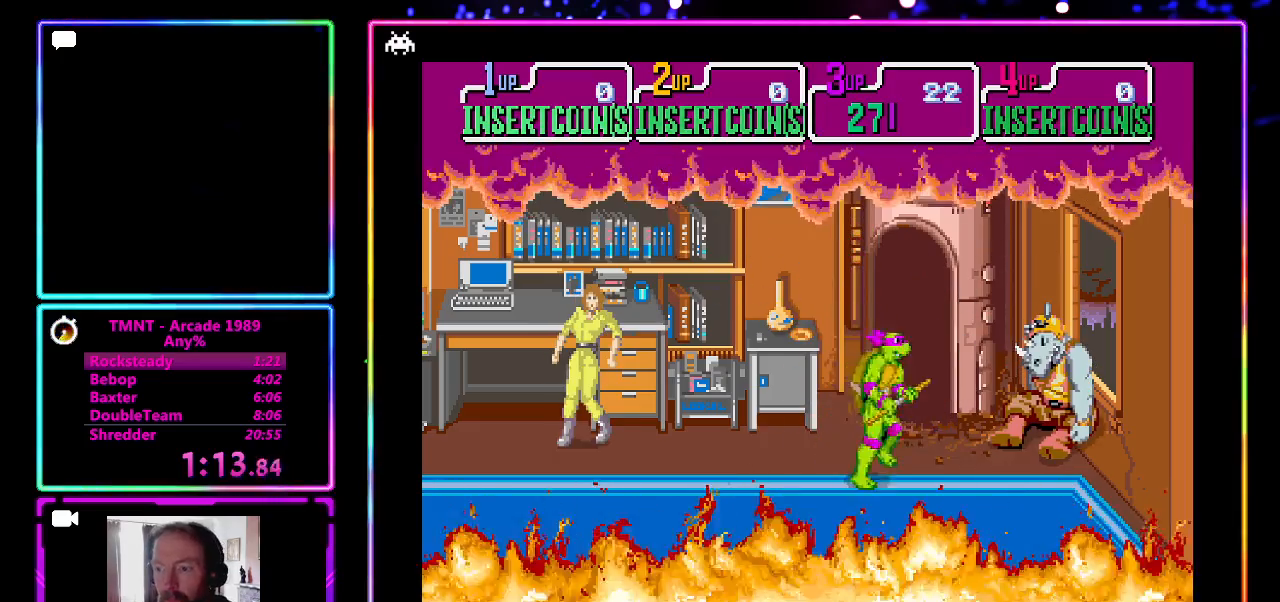
{"buttons": [], "left_stick": "center", "events": [[317, "left_stick", "center"]]}
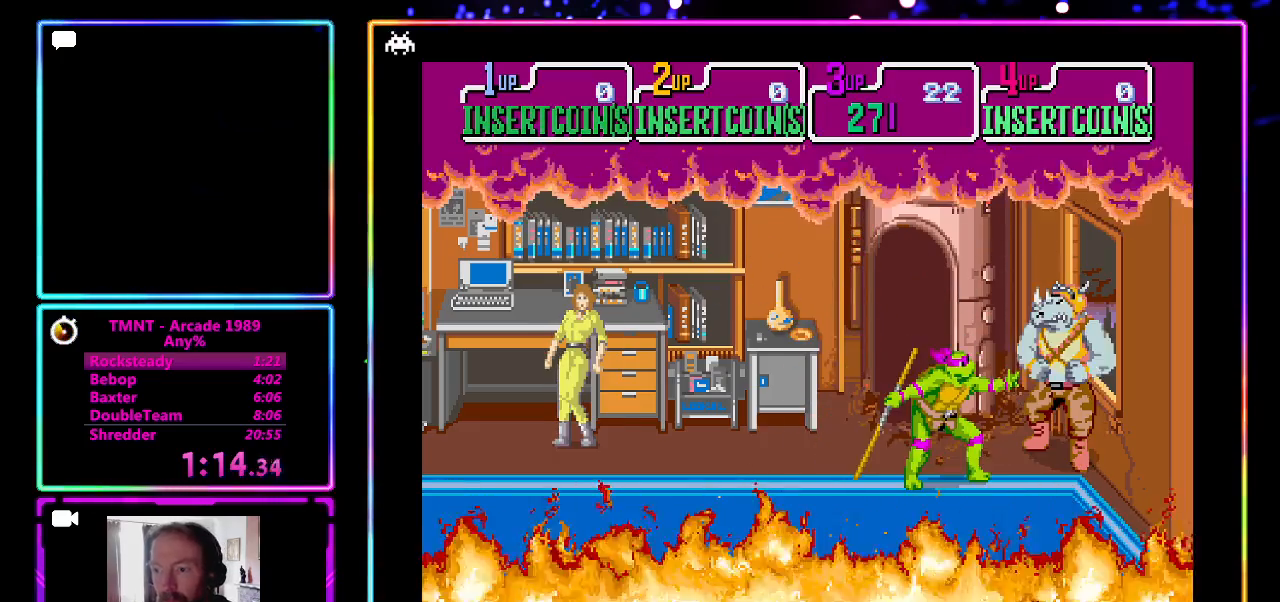
{"buttons": [], "left_stick": "center", "events": [[150, "CROSS", "down"], [150, "SQUARE", "down"], [267, "SQUARE", "up"], [333, "CROSS", "up"]]}
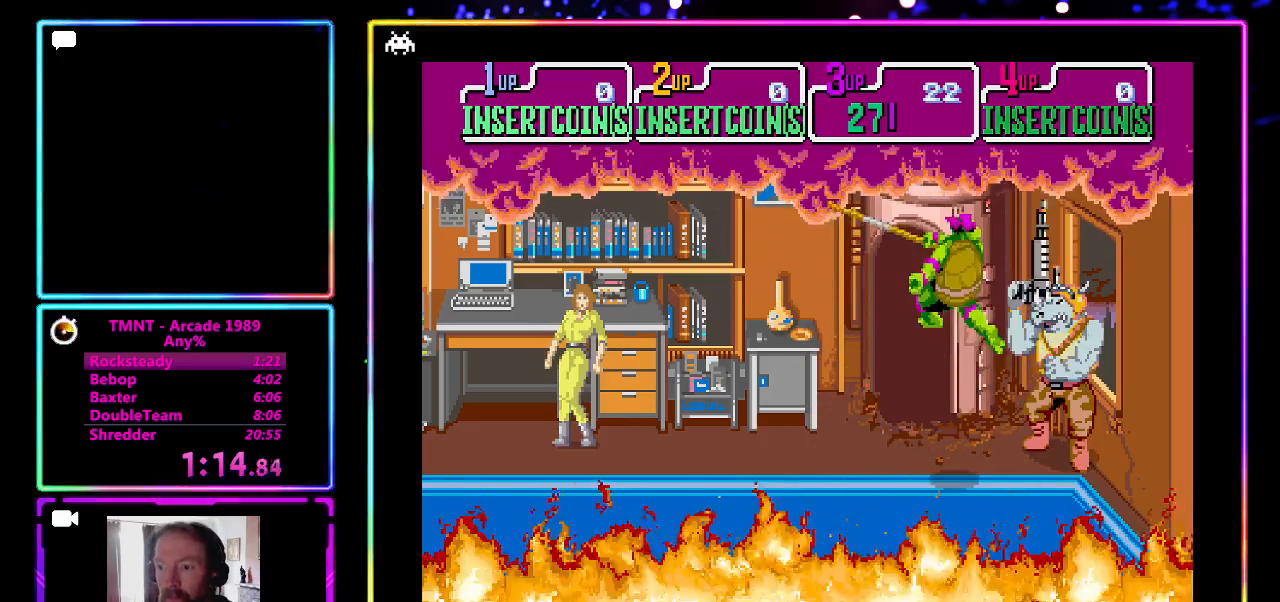
{"buttons": ["CROSS"], "left_stick": "center", "events": [[17, "CROSS", "down"], [200, "CROSS", "up"], [267, "CROSS", "down"], [383, "CROSS", "up"], [500, "CROSS", "down"]]}
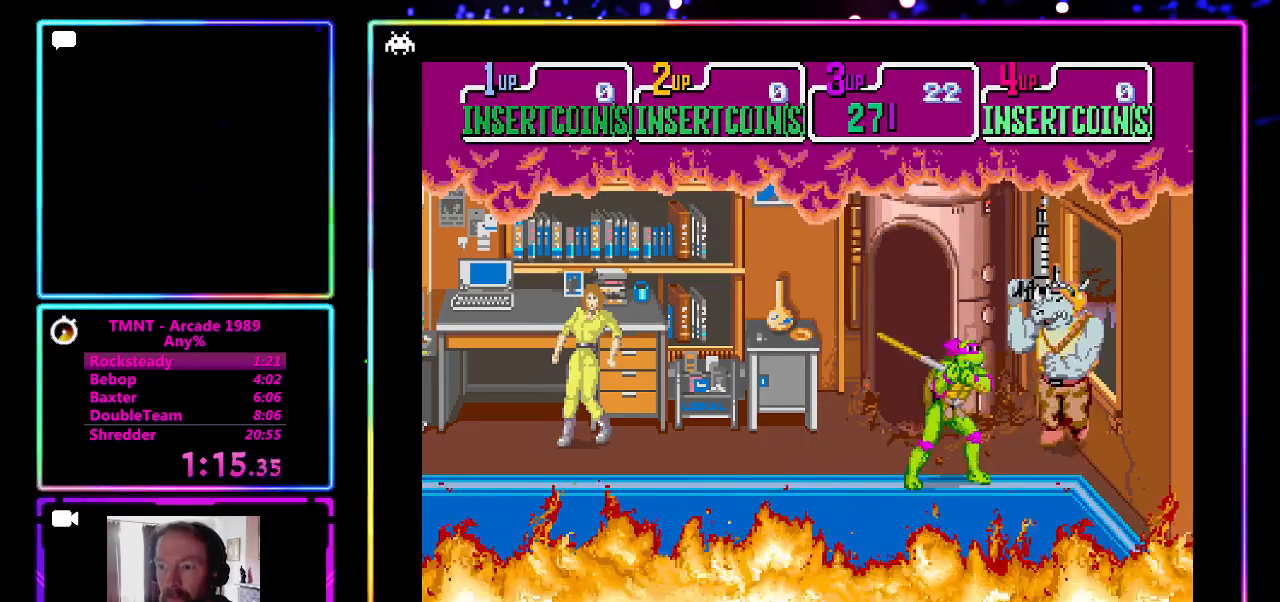
{"buttons": [], "left_stick": "center", "events": [[67, "CROSS", "up"], [133, "CROSS", "down"], [250, "CROSS", "up"], [300, "CROSS", "down"], [433, "CROSS", "up"]]}
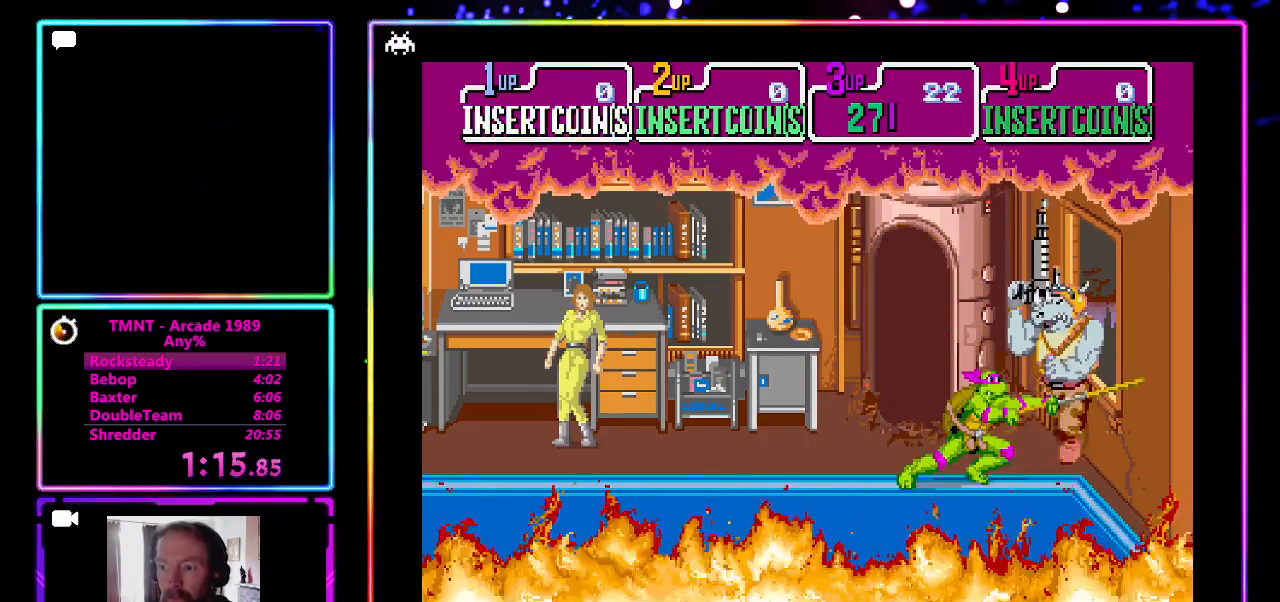
{"buttons": ["CROSS"], "left_stick": "center", "events": [[50, "CROSS", "down"], [167, "CROSS", "up"], [300, "CROSS", "down"], [417, "CROSS", "up"], [483, "CROSS", "down"]]}
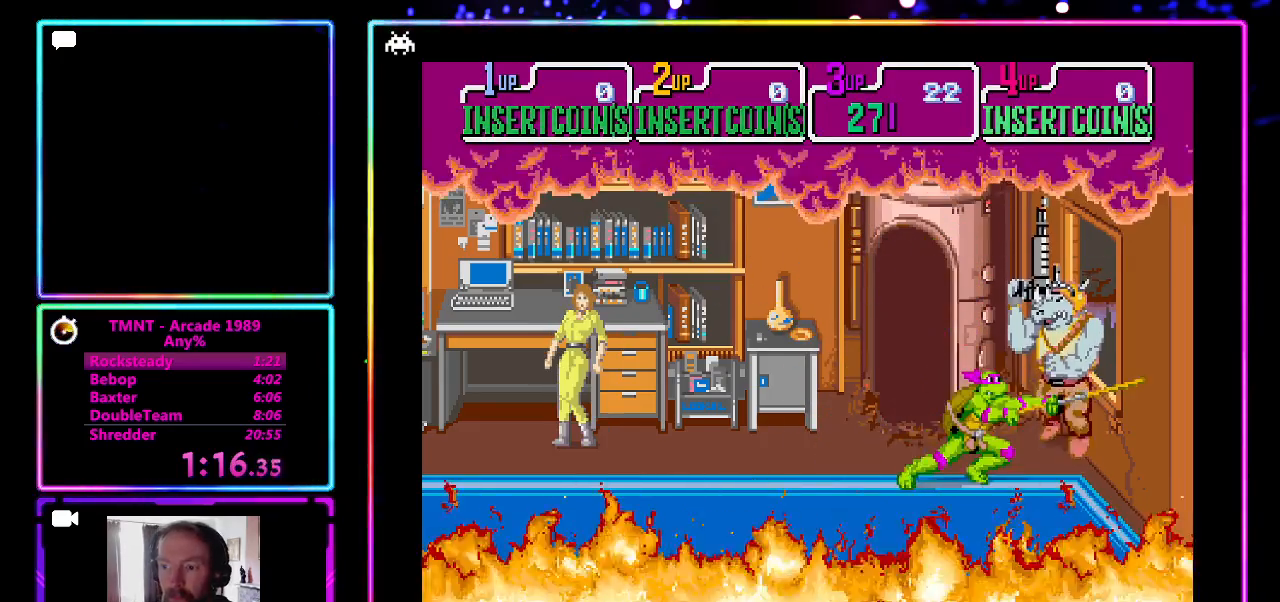
{"buttons": [], "left_stick": "down", "events": [[100, "CROSS", "up"], [167, "CROSS", "down"], [200, "left_stick", "down"], [283, "CROSS", "up"]]}
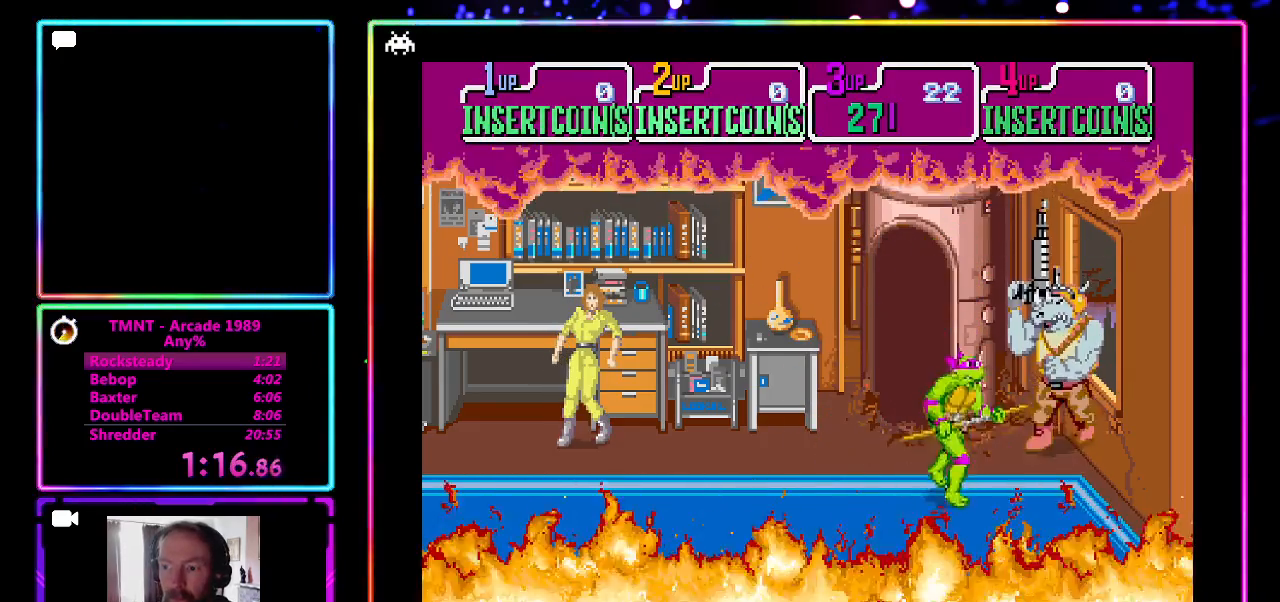
{"buttons": [], "left_stick": "up-right", "events": [[150, "left_stick", "down-left"], [350, "left_stick", "up"], [450, "left_stick", "up-right"]]}
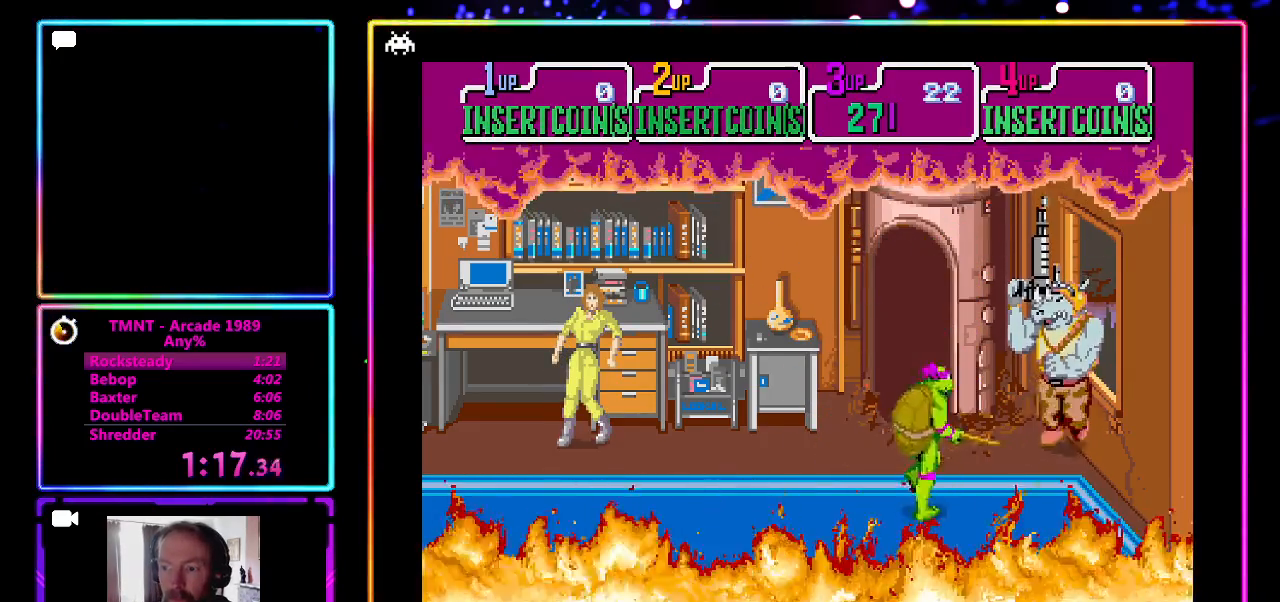
{"buttons": [], "left_stick": "center", "events": [[133, "CROSS", "down"], [183, "left_stick", "center"], [317, "CROSS", "up"]]}
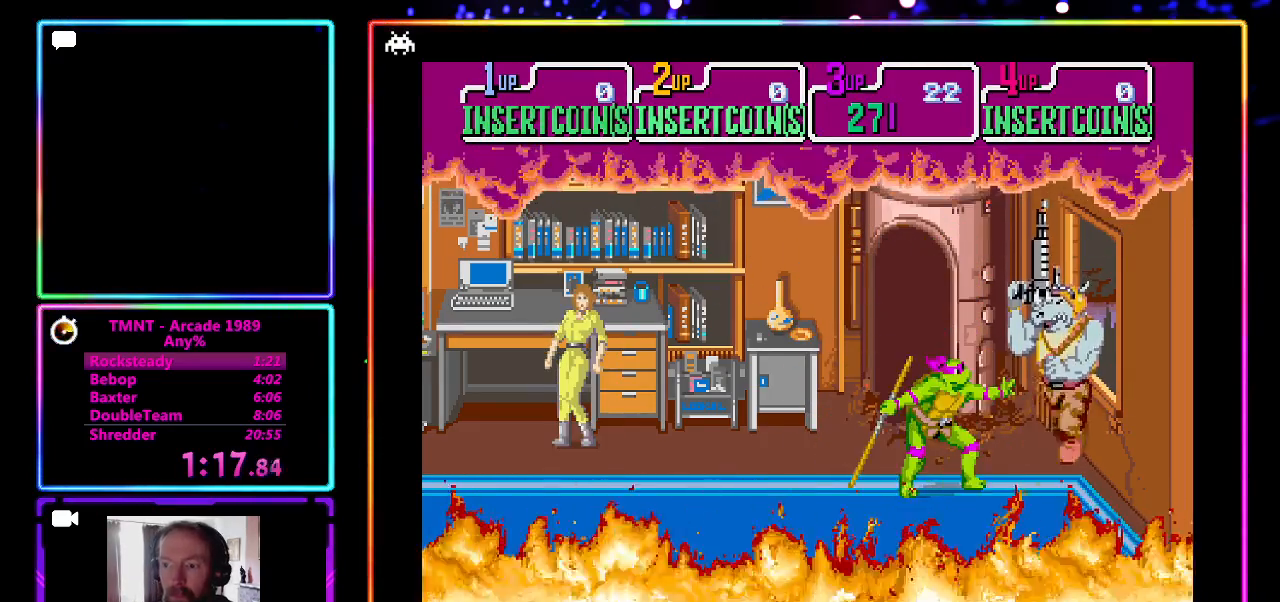
{"buttons": [], "left_stick": "center", "events": [[133, "left_stick", "up"], [250, "CROSS", "down"], [250, "left_stick", "center"], [433, "CROSS", "up"]]}
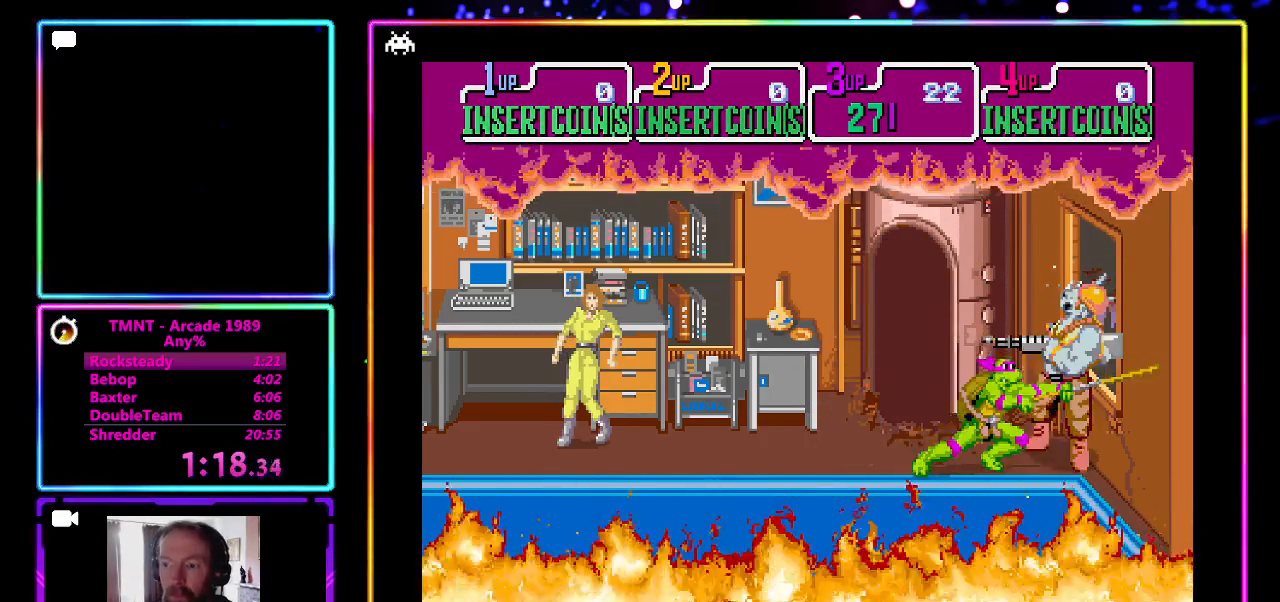
{"buttons": [], "left_stick": "center", "events": [[167, "CROSS", "down"], [350, "CROSS", "up"]]}
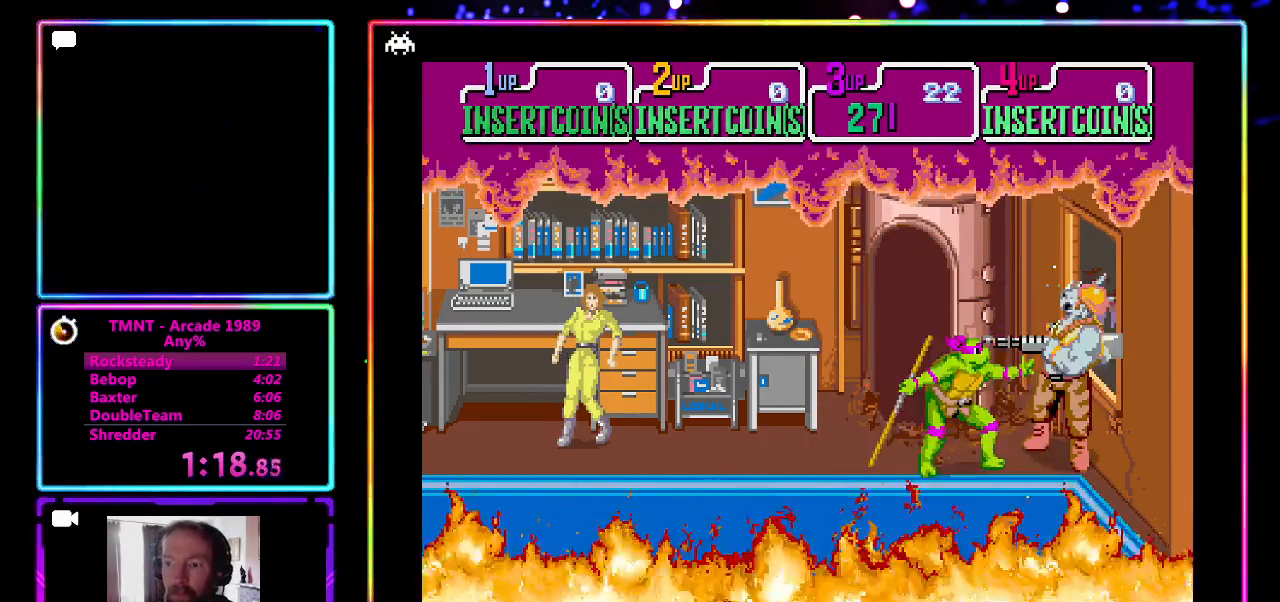
{"buttons": [], "left_stick": "center", "events": [[33, "CROSS", "down"], [33, "SQUARE", "down"], [283, "CROSS", "up"], [283, "SQUARE", "up"]]}
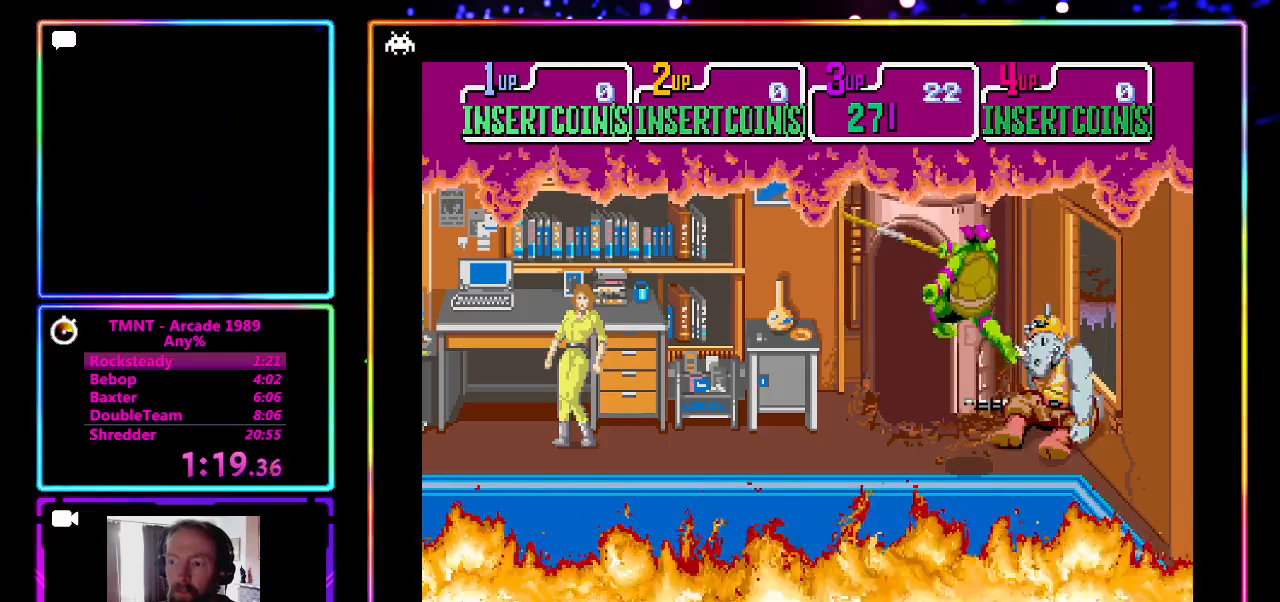
{"buttons": [], "left_stick": "center", "events": []}
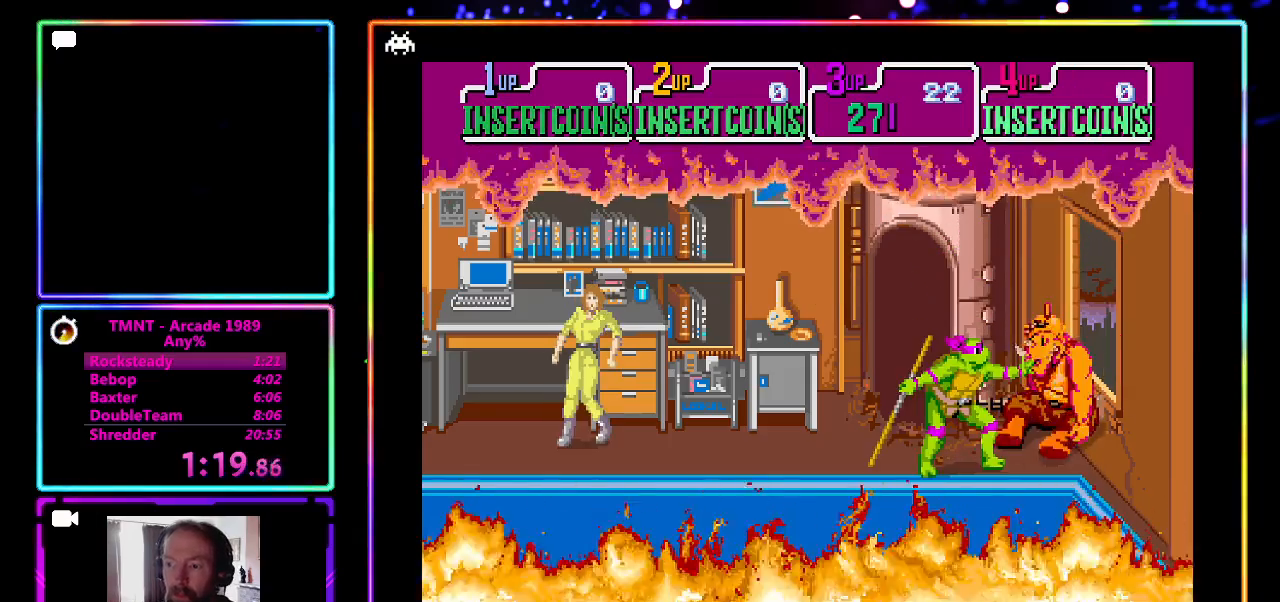
{"buttons": [], "left_stick": "center", "events": [[250, "CROSS", "down"], [500, "CROSS", "up"]]}
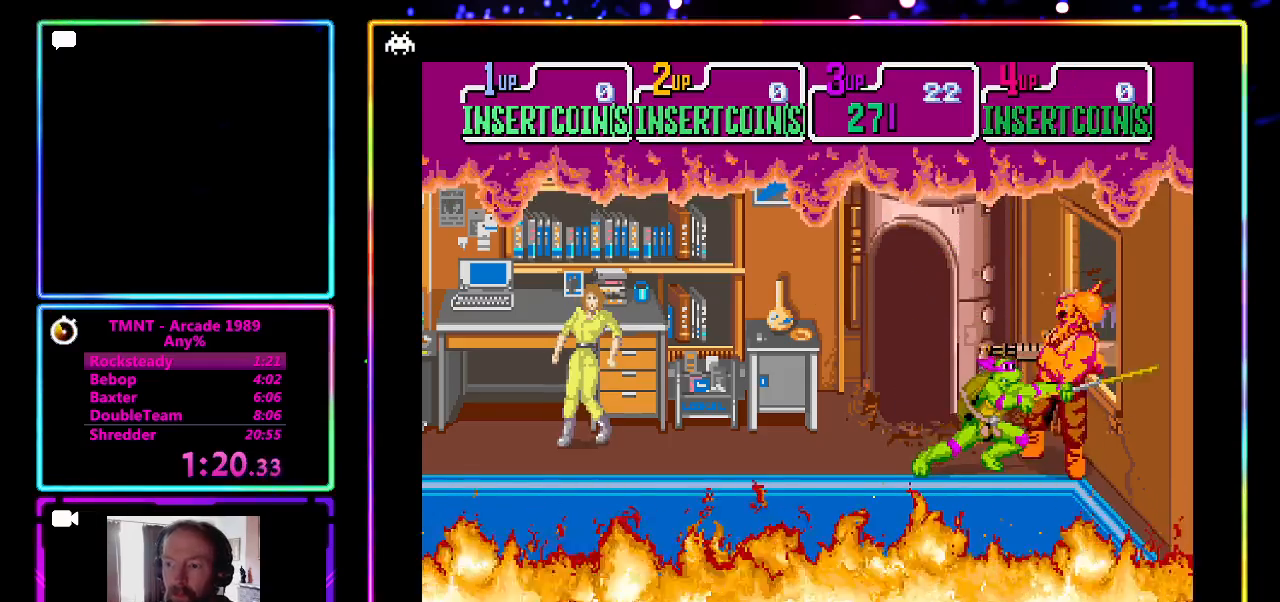
{"buttons": [], "left_stick": "center", "events": [[250, "CROSS", "down"], [433, "CROSS", "up"]]}
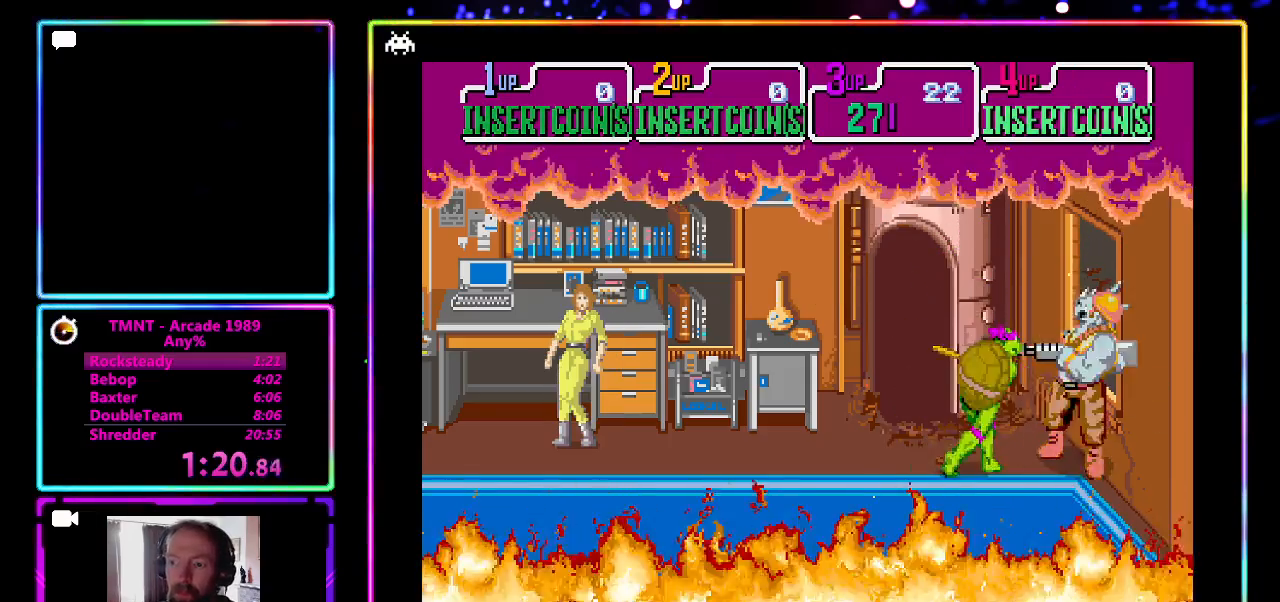
{"buttons": [], "left_stick": "center", "events": [[117, "CROSS", "down"], [117, "SQUARE", "down"], [350, "SQUARE", "up"], [417, "CROSS", "up"]]}
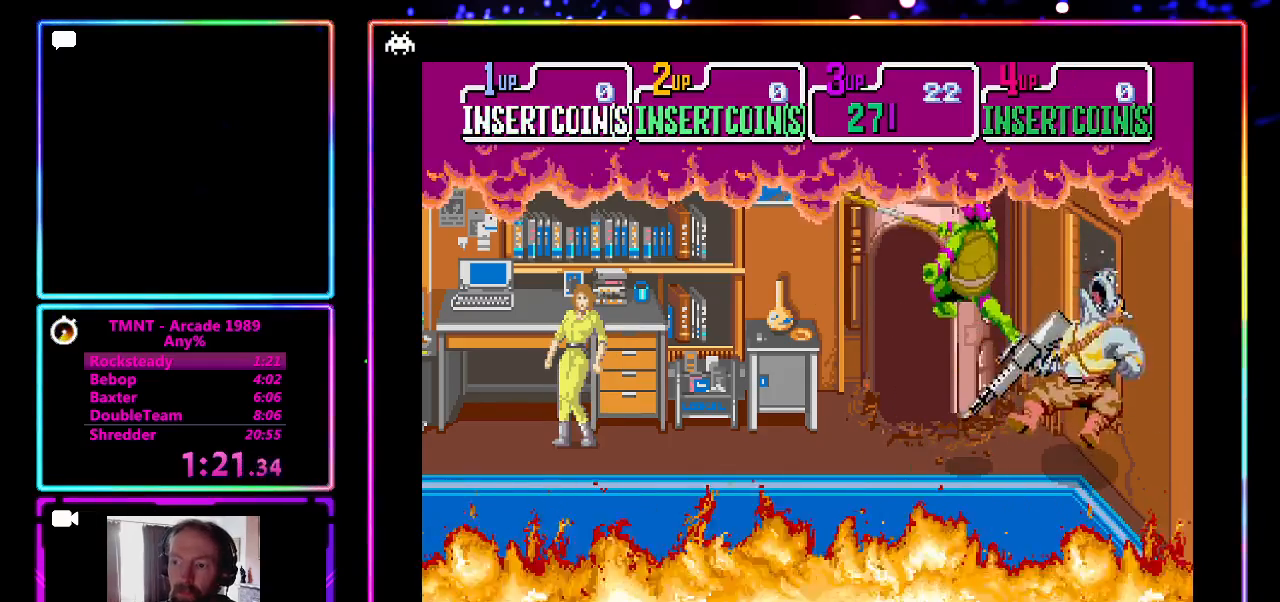
{"buttons": [], "left_stick": "center", "events": []}
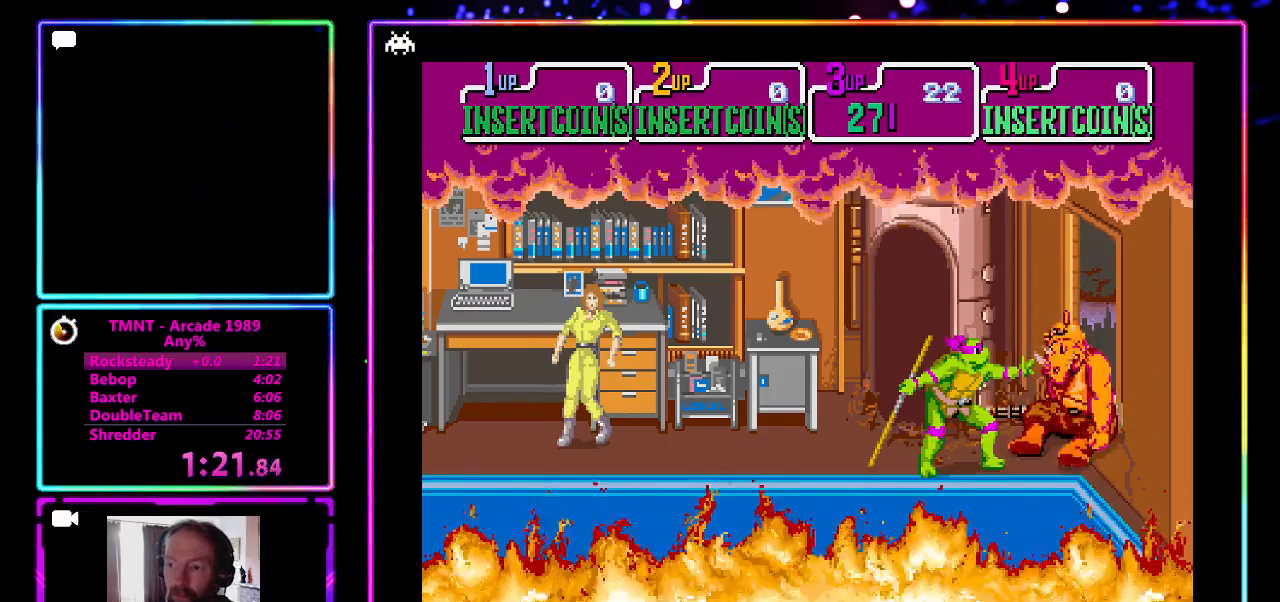
{"buttons": [], "left_stick": "center", "events": [[200, "CROSS", "down"], [500, "CROSS", "up"]]}
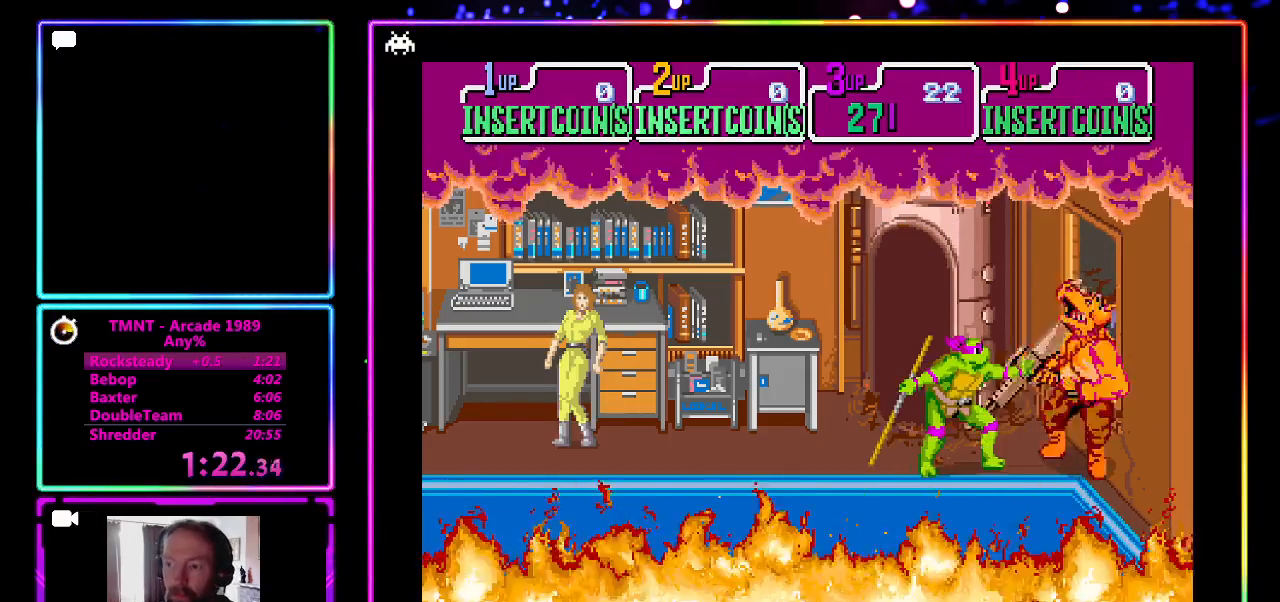
{"buttons": [], "left_stick": "center", "events": [[250, "CROSS", "down"], [433, "CROSS", "up"]]}
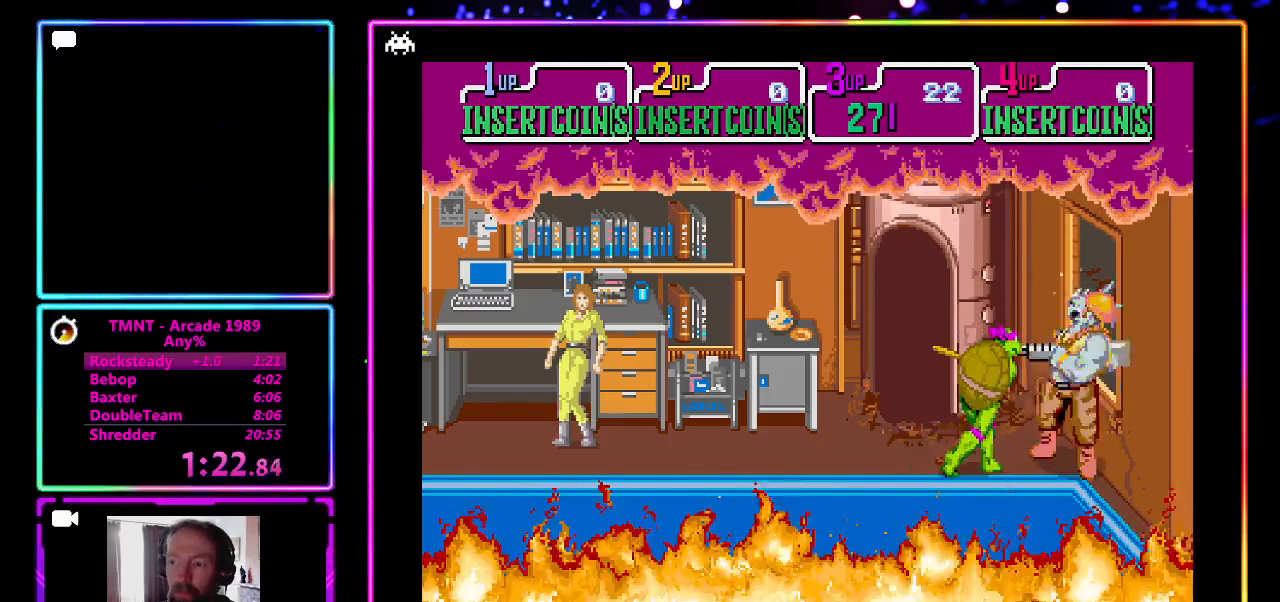
{"buttons": [], "left_stick": "center", "events": [[167, "CROSS", "down"], [167, "SQUARE", "down"], [350, "SQUARE", "up"], [417, "CROSS", "up"]]}